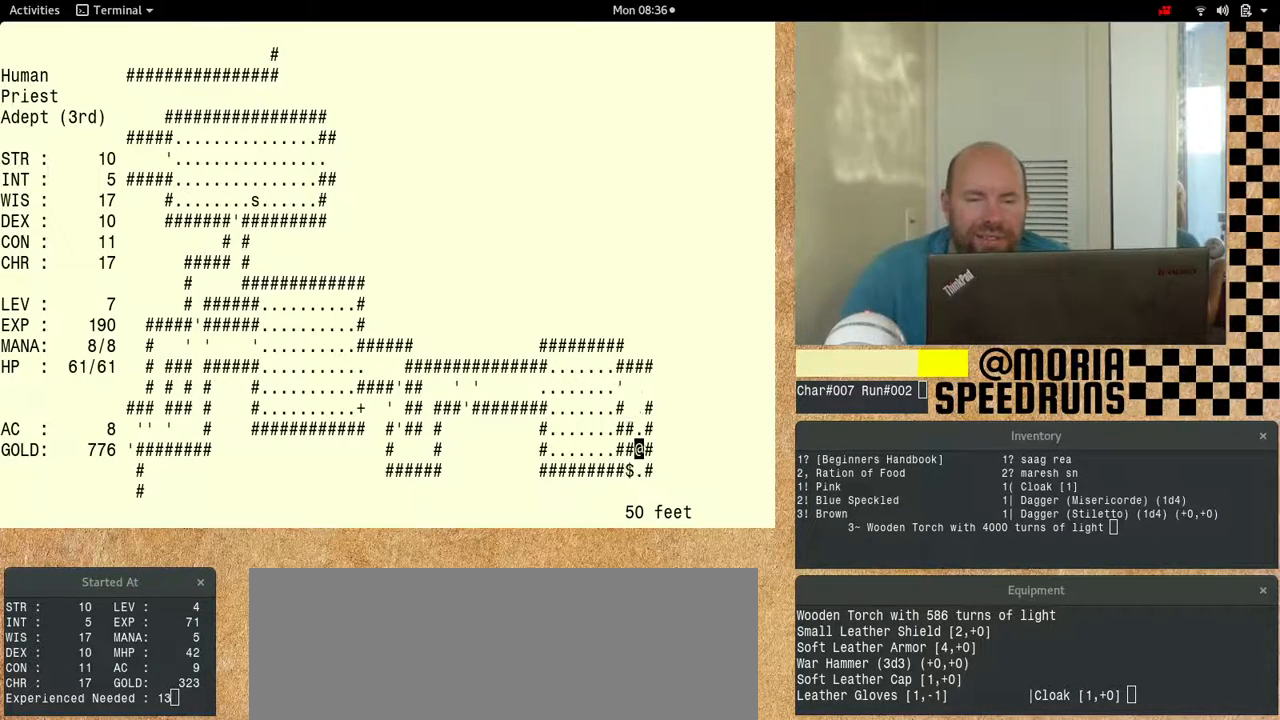
Gameplay with keyboard; each line is a JSON object with the keys held at the frame after it. "events" lists presses ("down") and releases ("up") of "alt", "ctrl", "num6" and "shift" between this image and that frame as [ms after this image, input, new state], when the widget could be followed in between. No other keys are recorded. Mouse input is not recorded.
{"keys": ["num6"], "events": []}
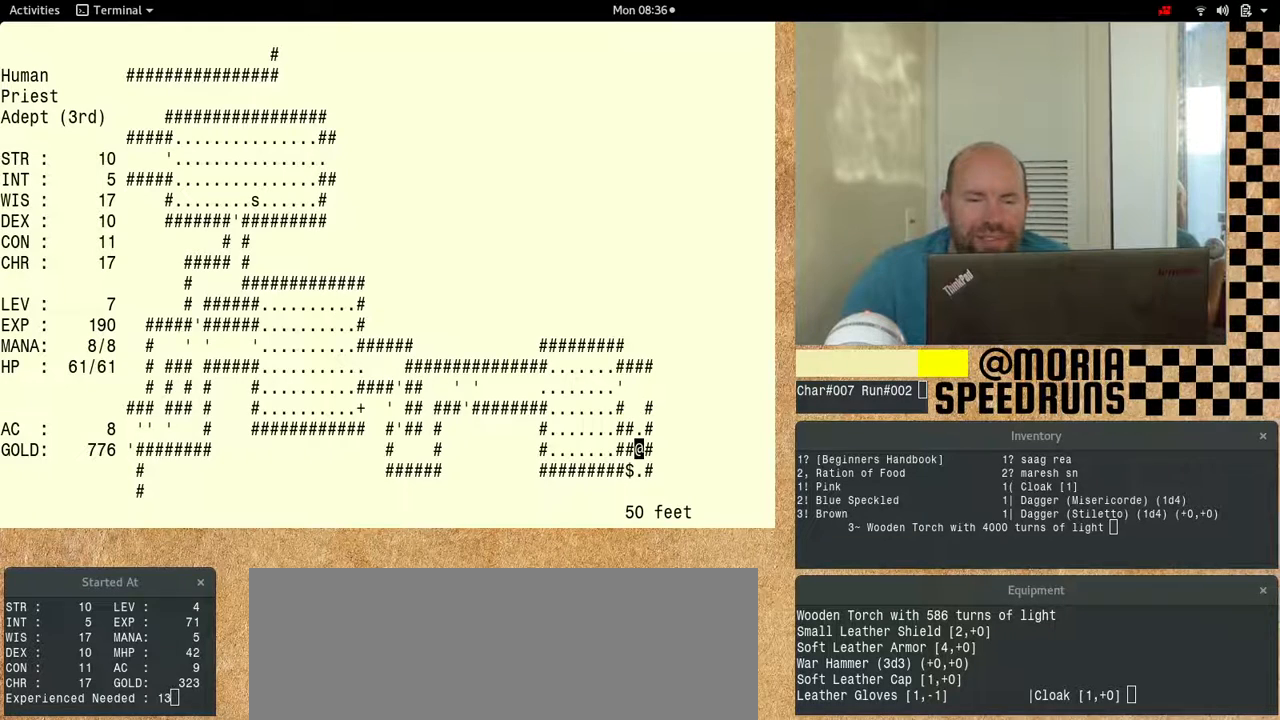
{"keys": [], "events": [[433, "num6", "up"]]}
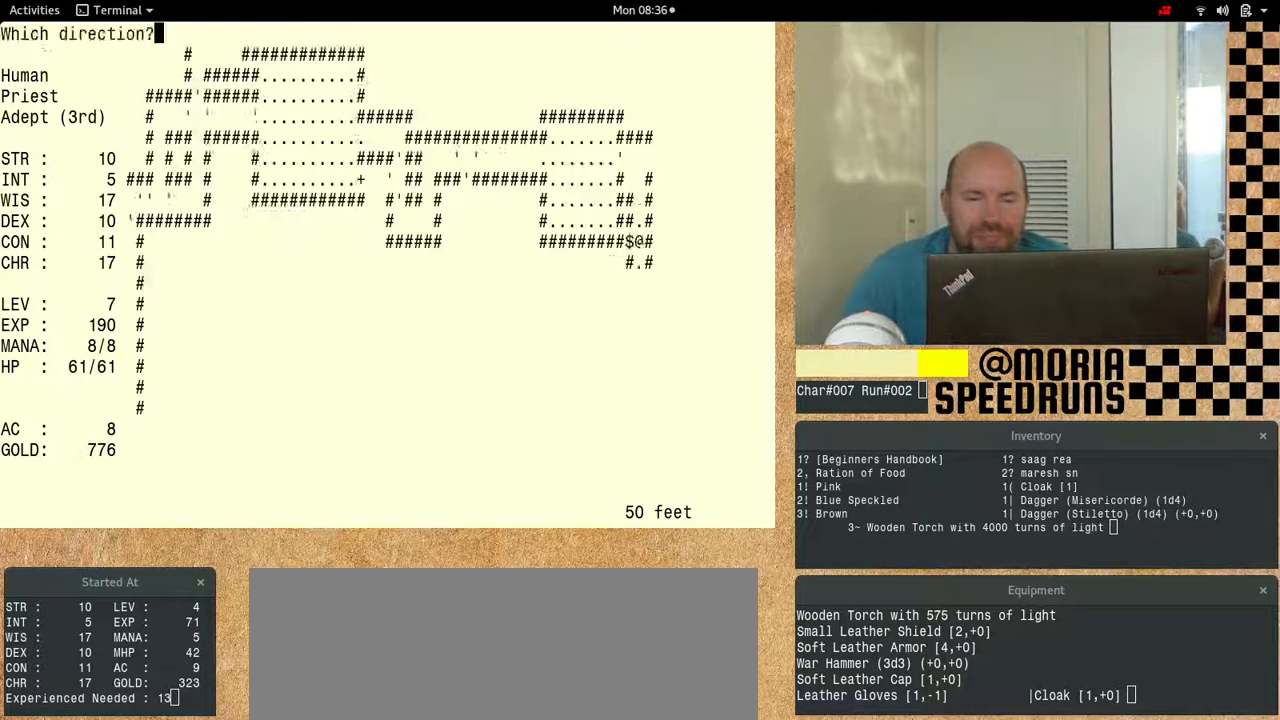
{"keys": ["num6"], "events": [[100, "num6", "down"]]}
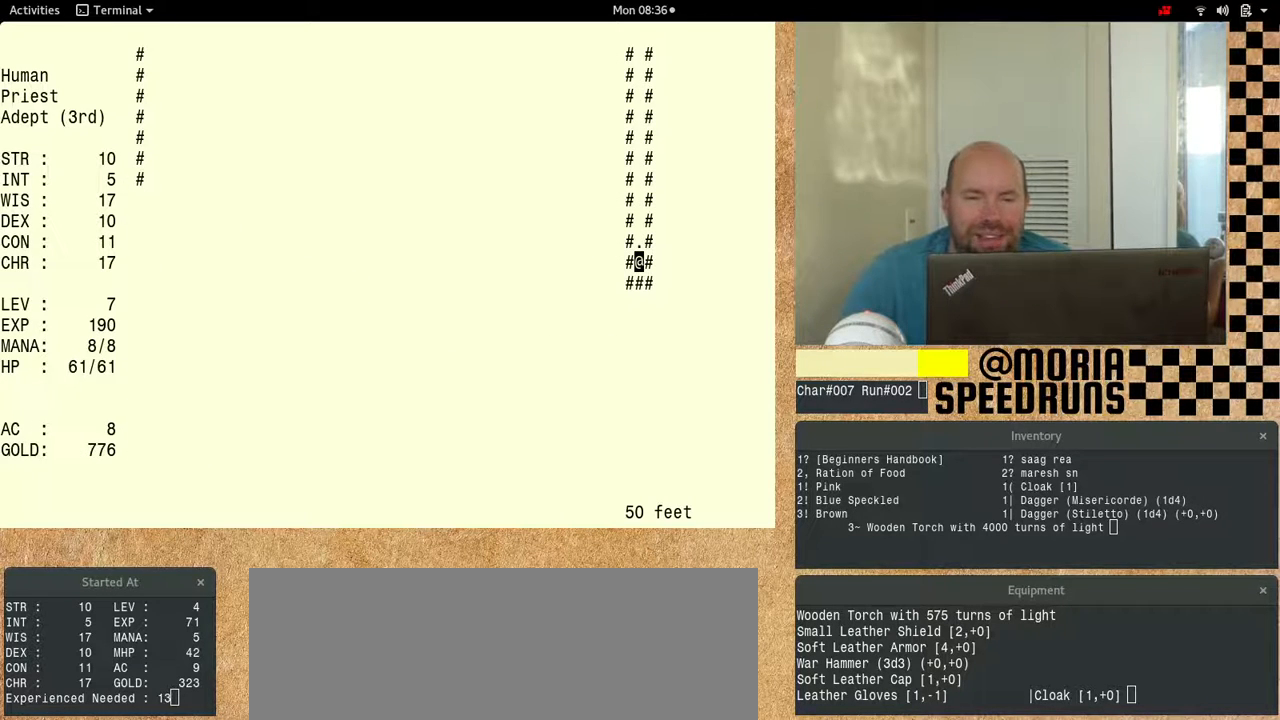
{"keys": [], "events": [[200, "num6", "up"]]}
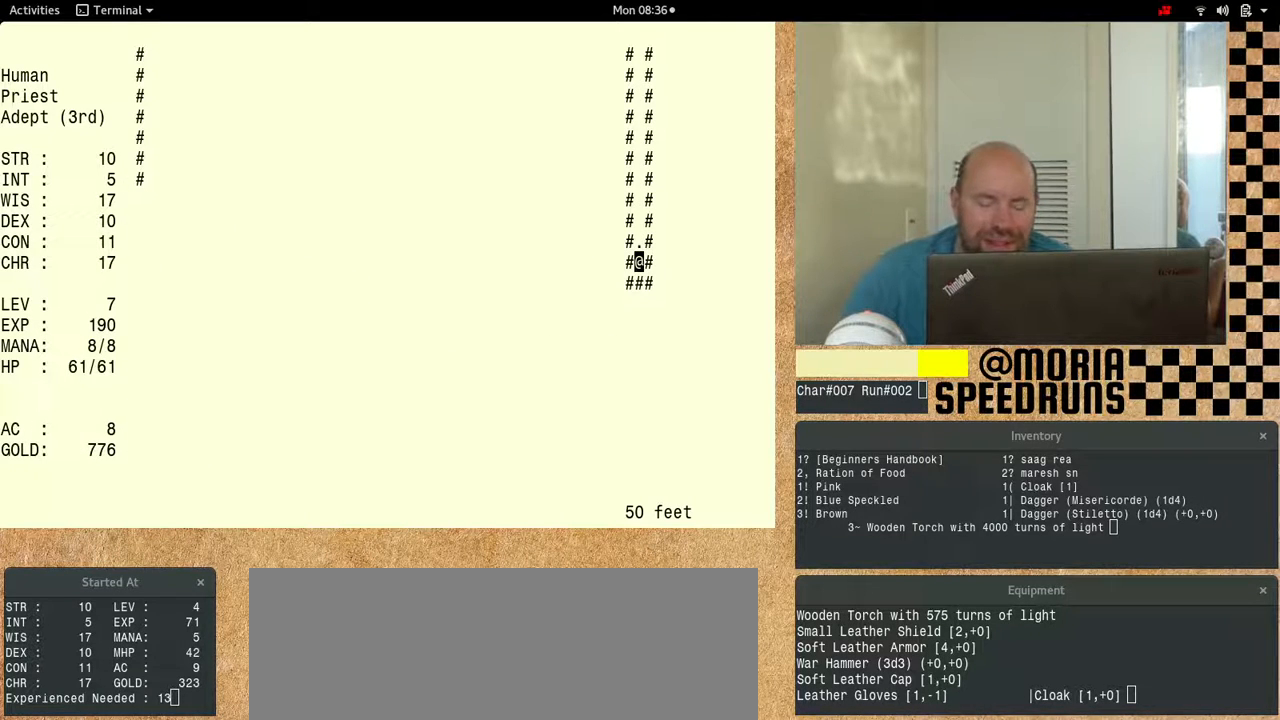
{"keys": ["num6"], "events": [[167, "num6", "down"]]}
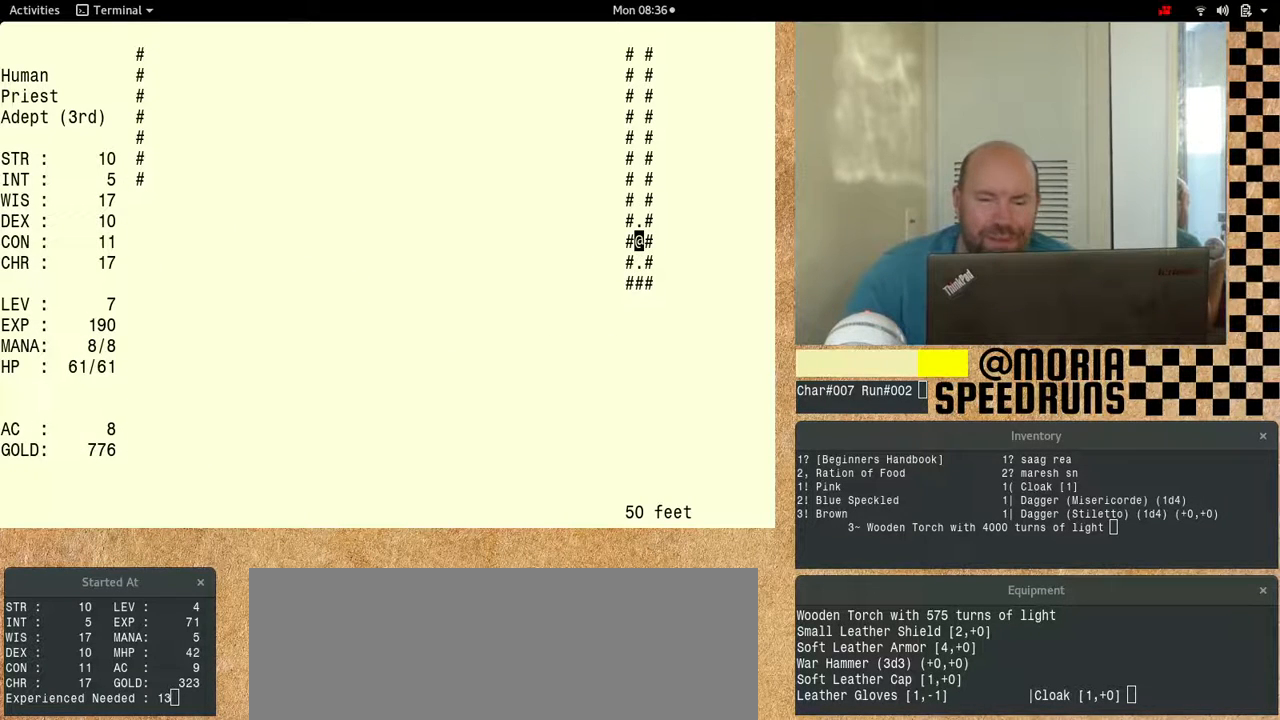
{"keys": [], "events": [[300, "num6", "up"]]}
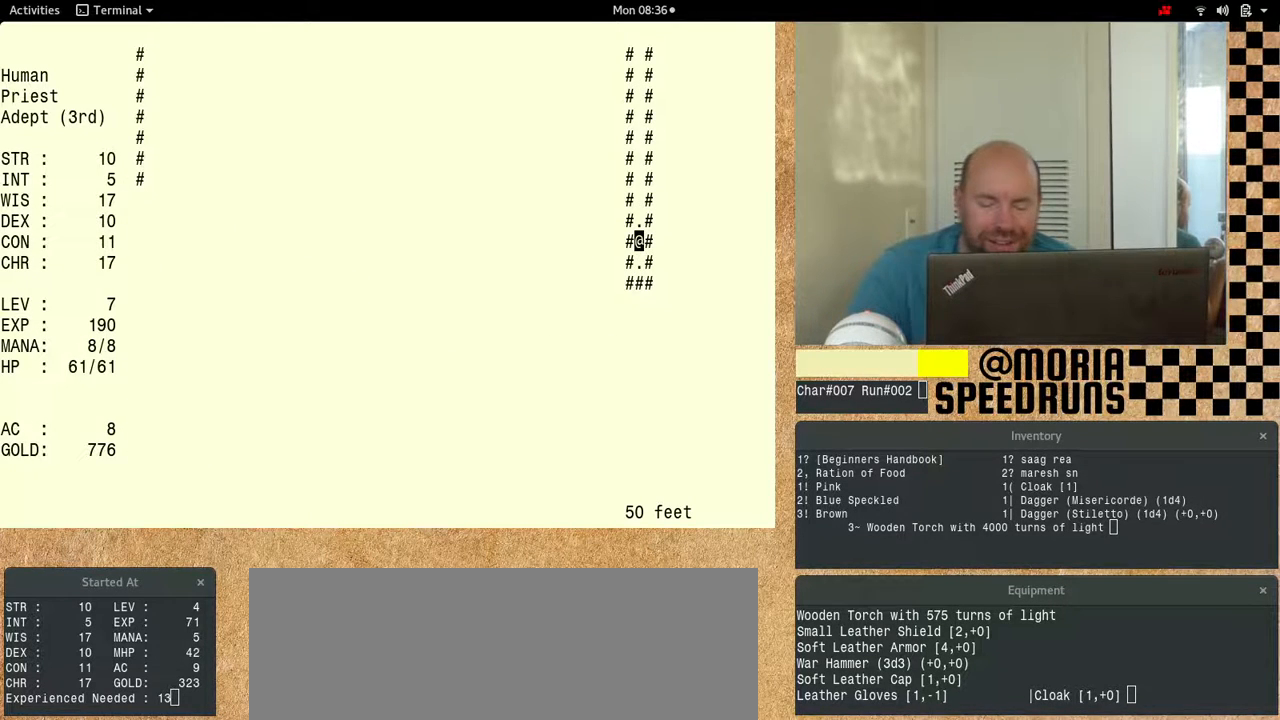
{"keys": ["num6"], "events": [[200, "num6", "down"]]}
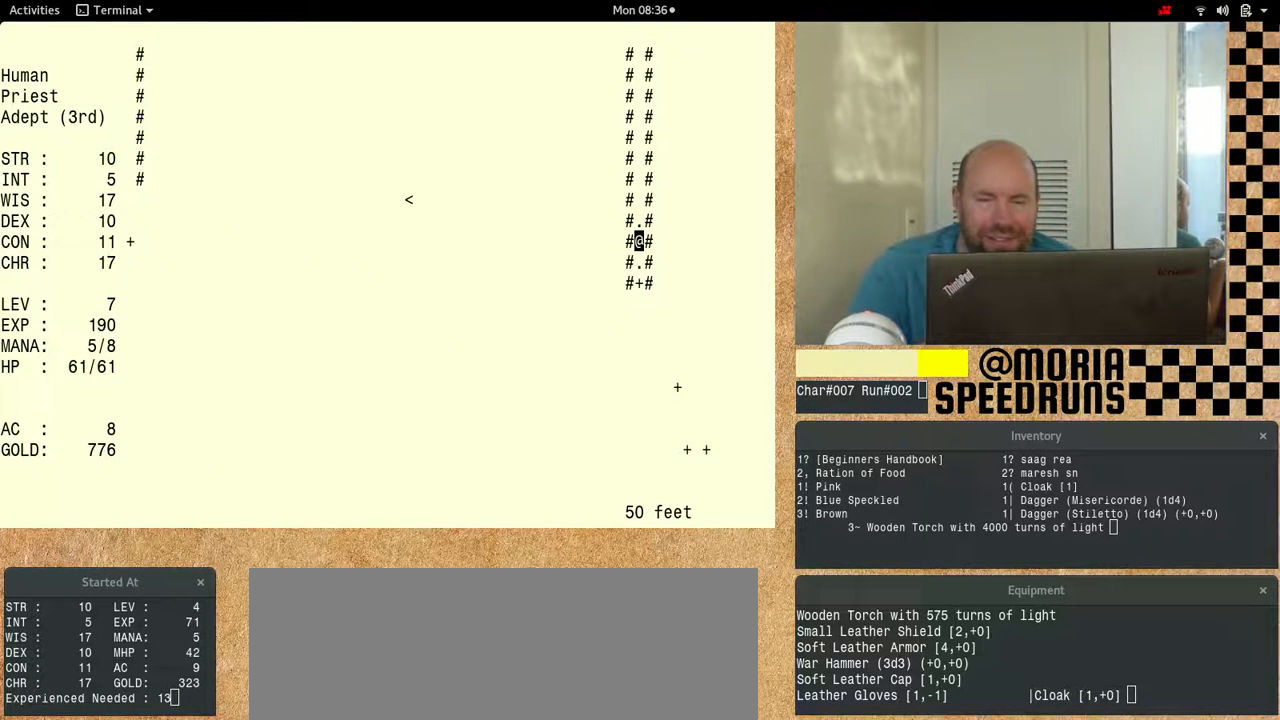
{"keys": ["num6", "shift"], "events": [[400, "shift", "down"]]}
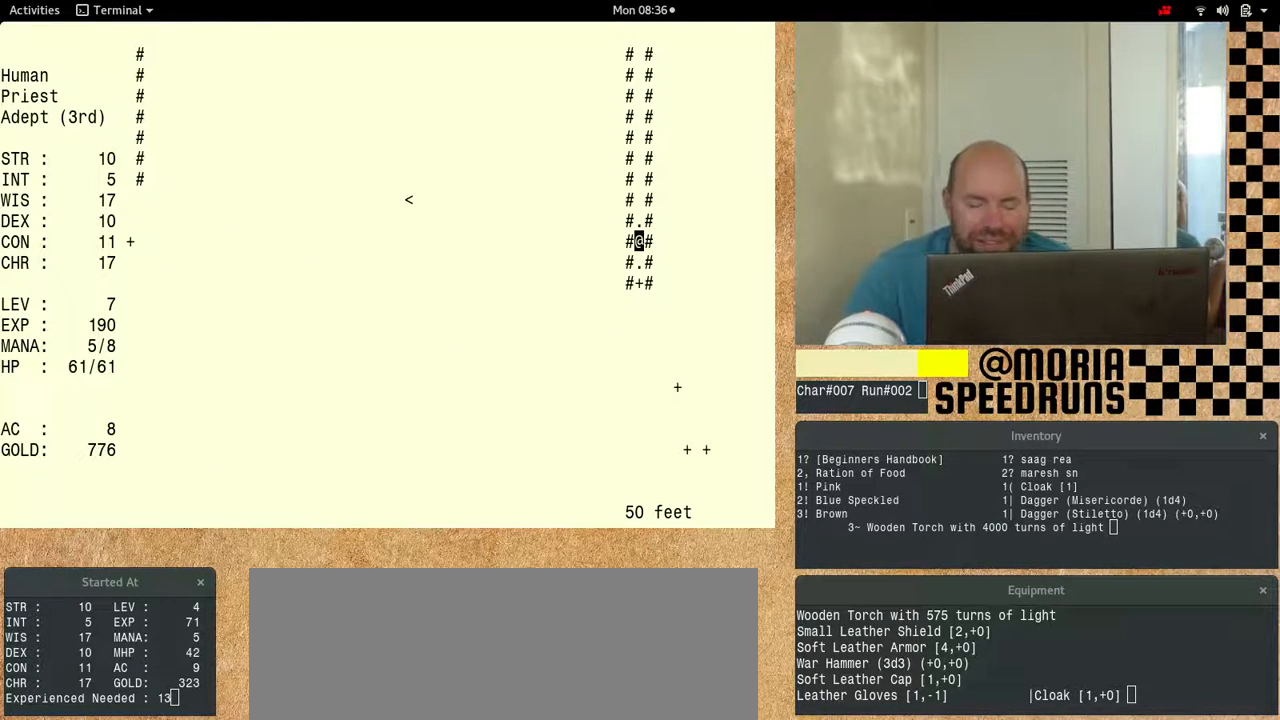
{"keys": ["num6", "shift"], "events": []}
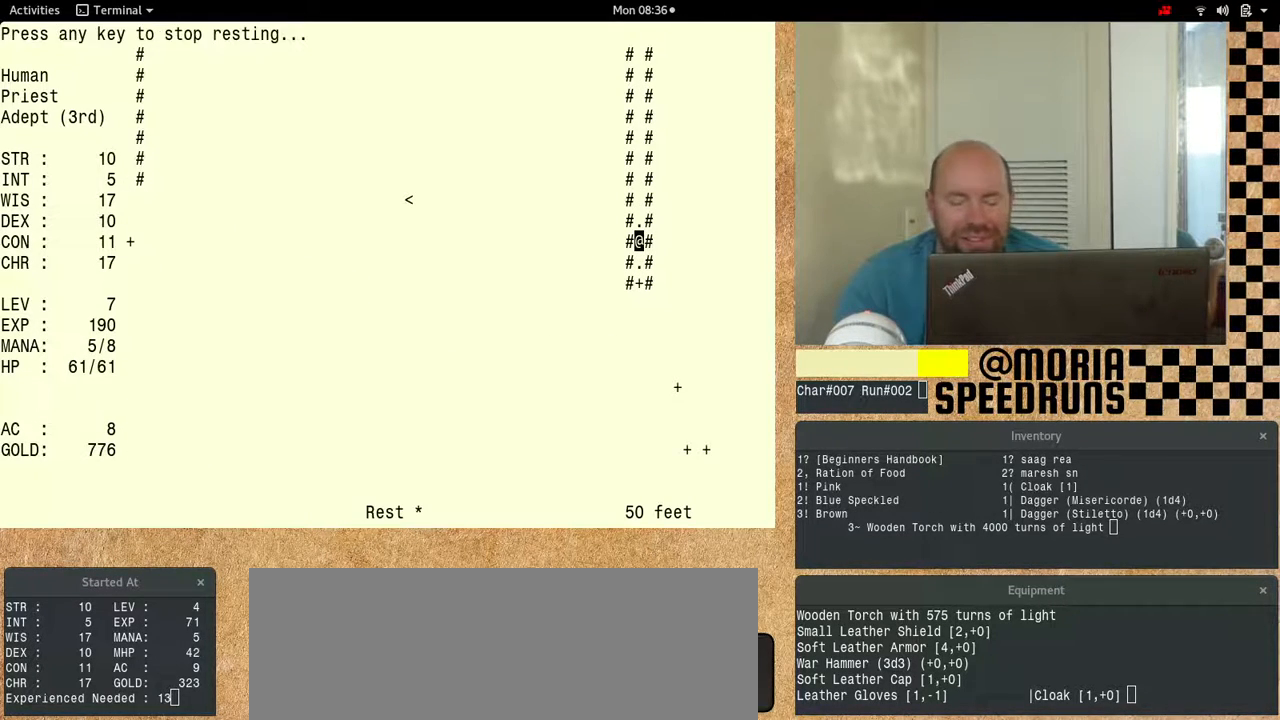
{"keys": ["num6", "shift"], "events": []}
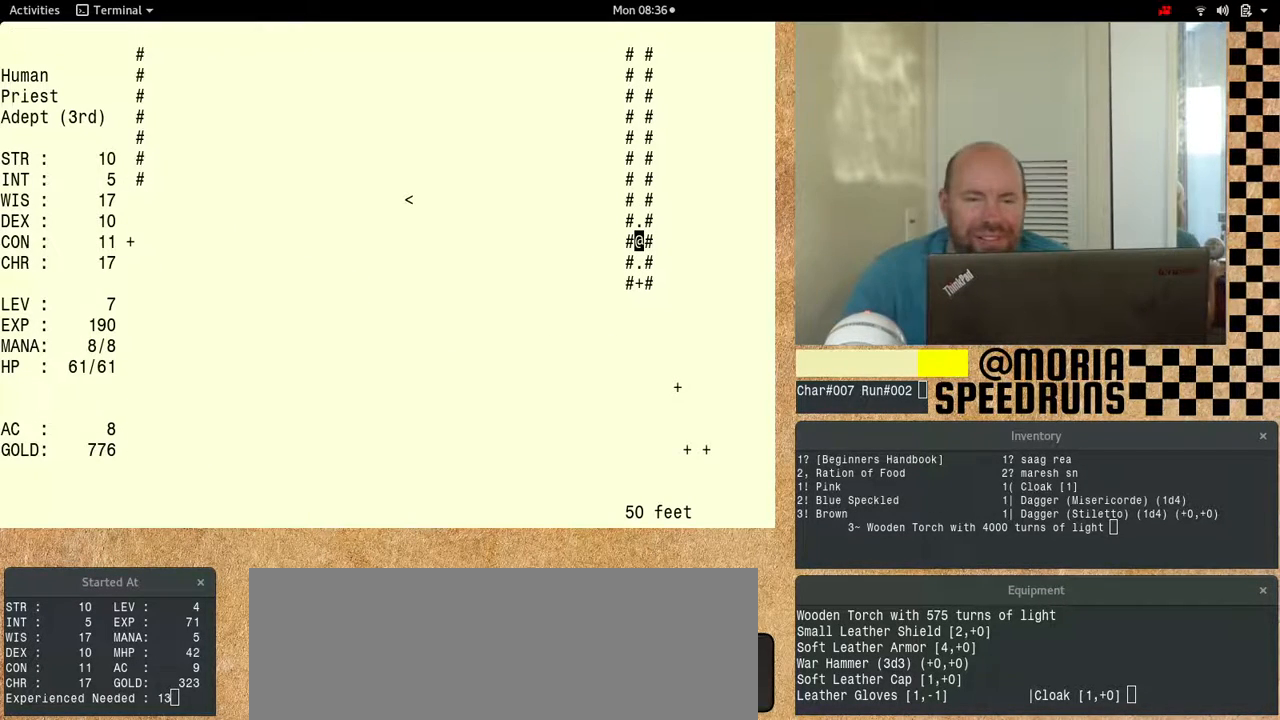
{"keys": ["num6"], "events": [[33, "num6", "up"], [33, "shift", "up"], [467, "num6", "down"]]}
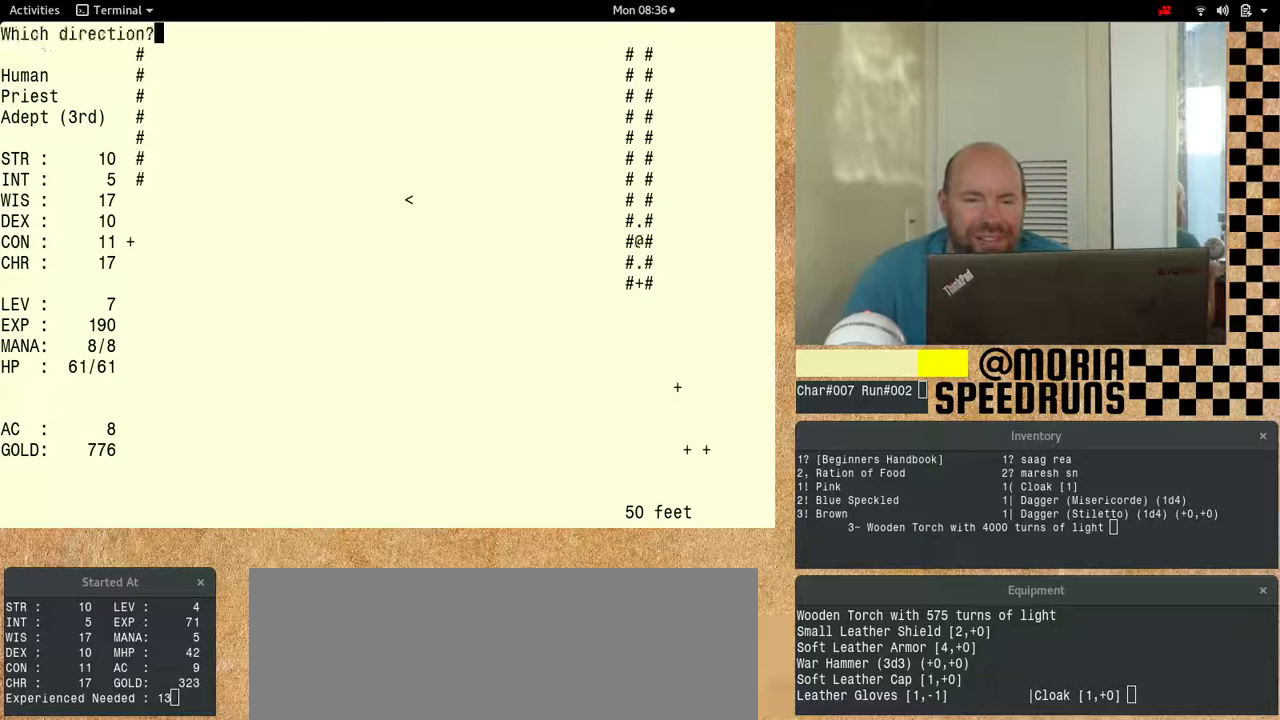
{"keys": ["num6"], "events": []}
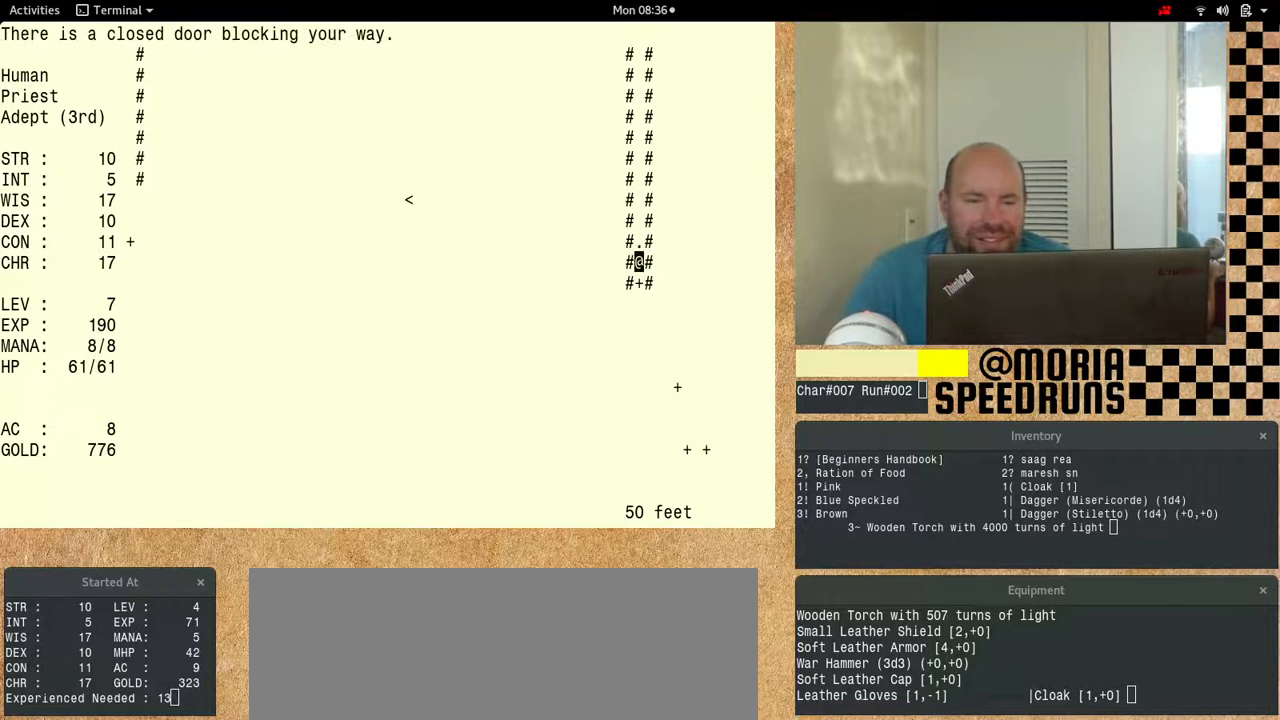
{"keys": ["num6"], "events": []}
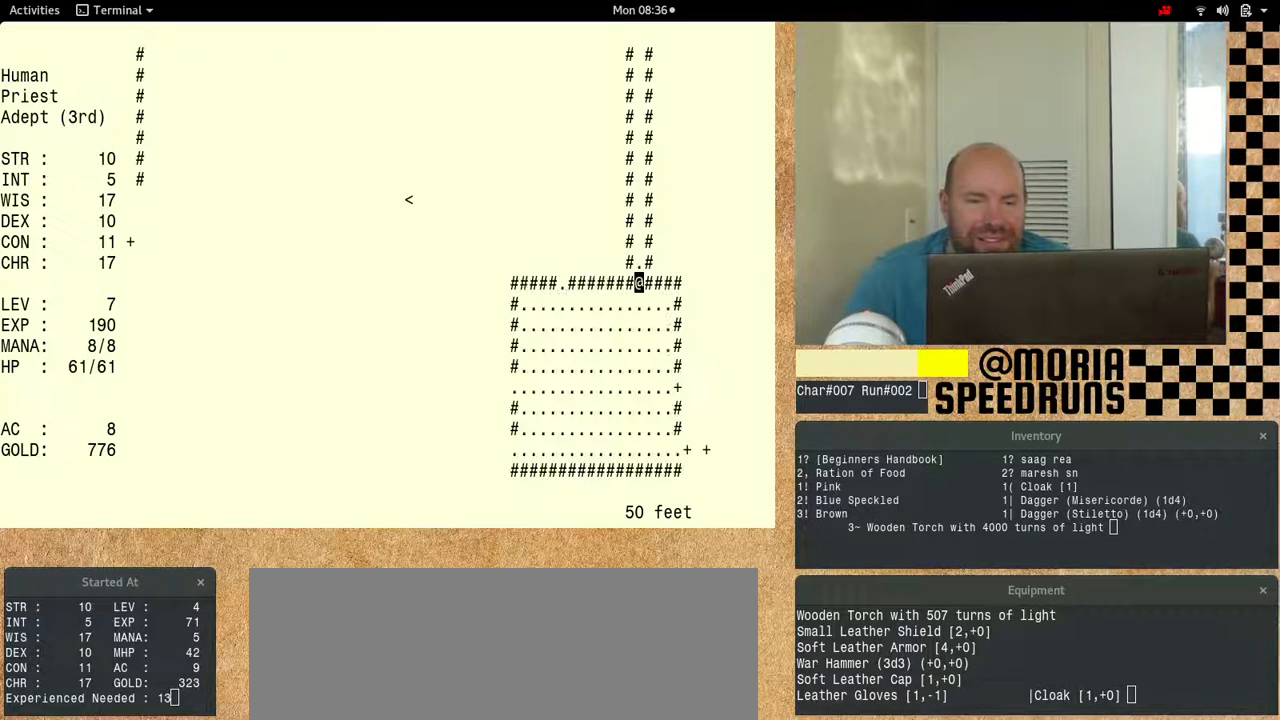
{"keys": ["num6"], "events": []}
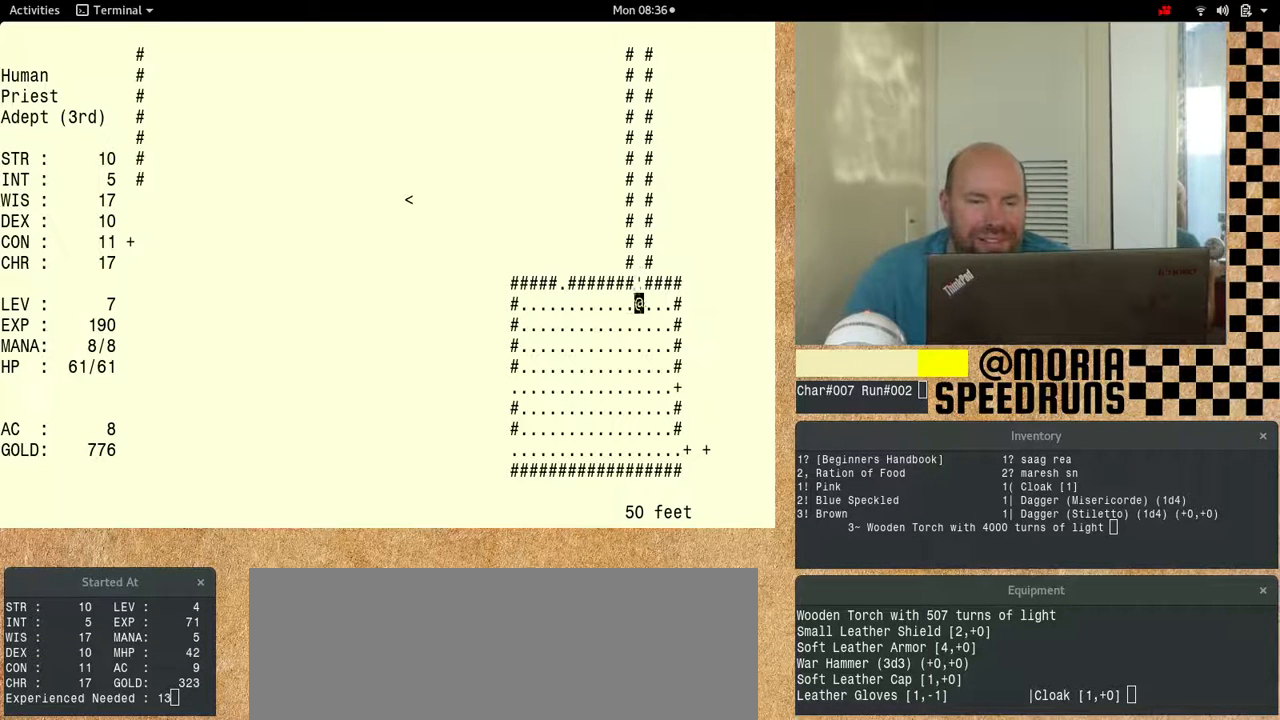
{"keys": ["num6"]}
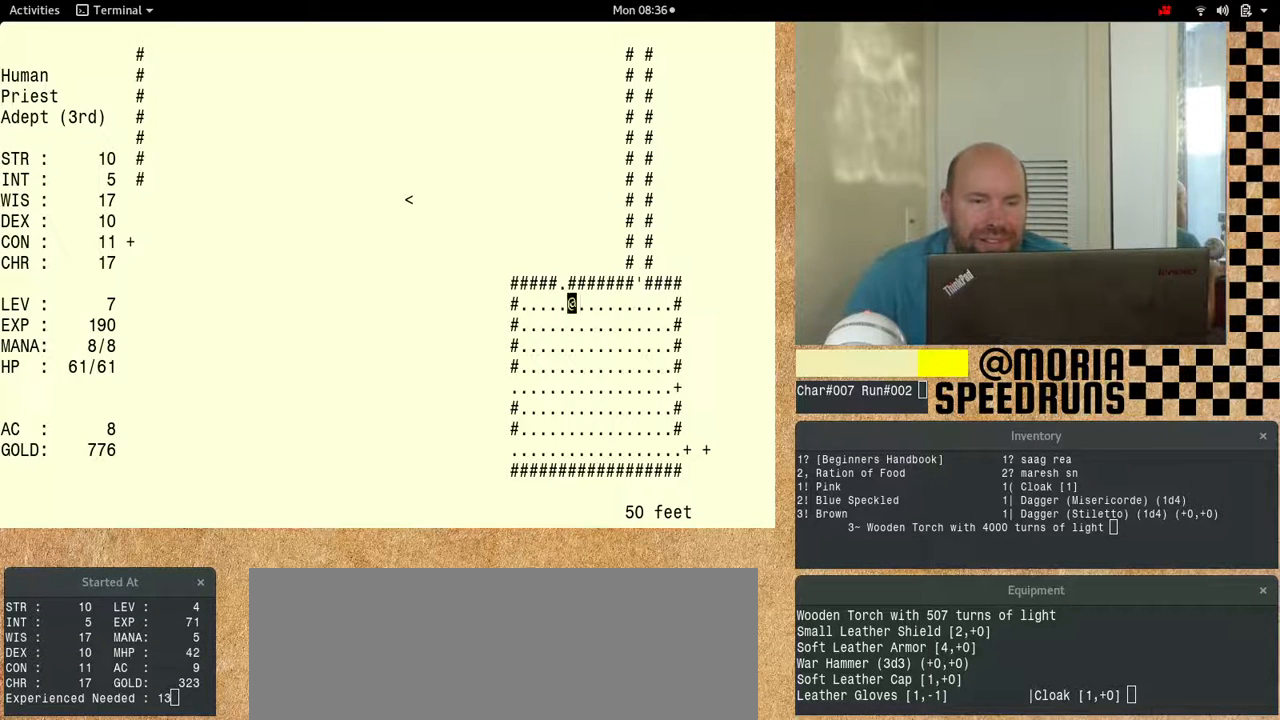
{"keys": ["num6"]}
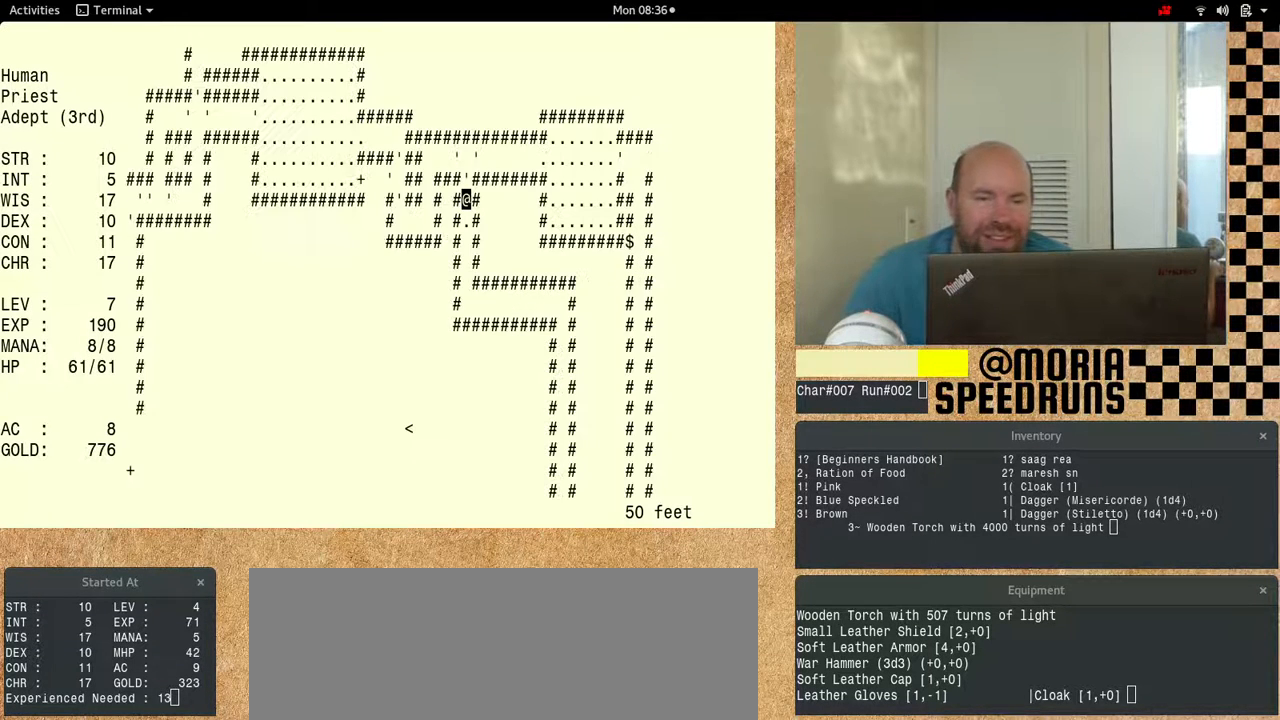
{"keys": ["num6"], "events": []}
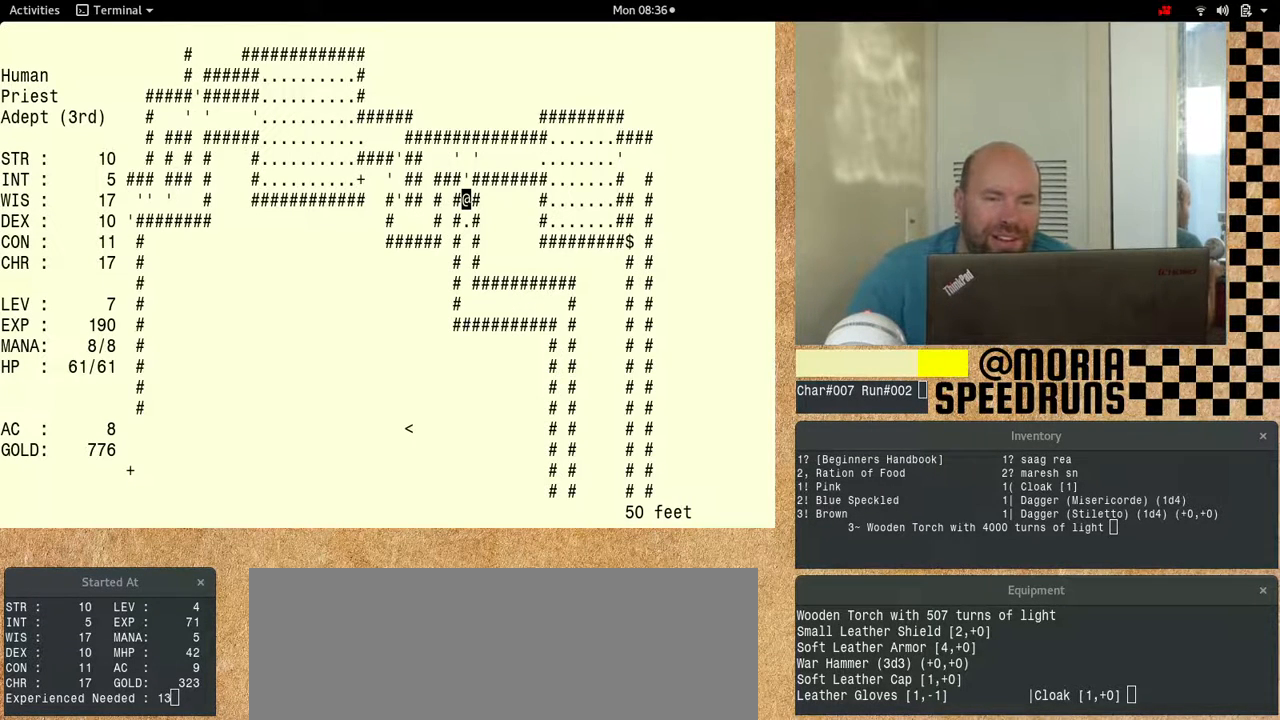
{"keys": ["num6"], "events": [[67, "num6", "up"], [200, "num6", "down"]]}